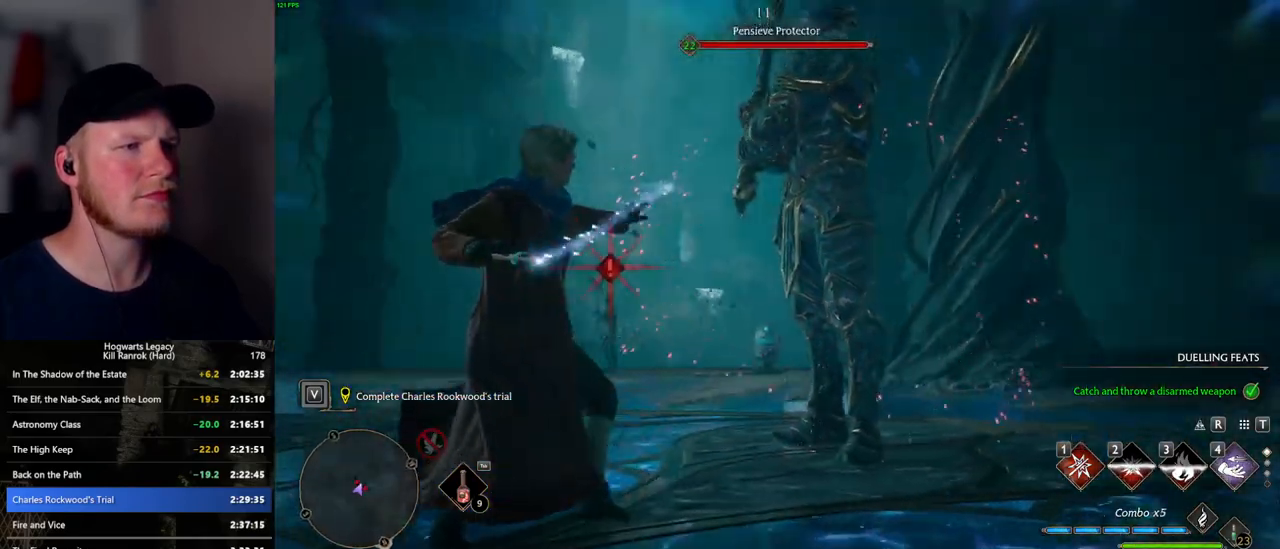
Gameplay with keyboard and mouse; each line is a JSON object with the keys and mouse buttons held at the frame after it. "events" lists presses ("down") and releases ("up") of ".", "/", "0", "1", "2", "3", "4", "5", "6", "7", "8", "9", "a", "alt_l", "alt_r", "b", "backslash", "backspace", "c", "caps_lock", "comma", "ctrl_l", "ctrl_r", "d", "e", "equals", "escape", "f", "f1", "f10", "f11", "f12", "f2", "f3", "f4", "f5", "f6", "f7", "f8", "f9", "g", "h", "i", "j", "k", "l", "lbracket", "m", "minus", "n", "o", "p", "q", "quote", "r", "rbracket", "return", "s", "semicolon", "shift_l", "shift_r", "space", "super_l", "super_r", "t", "tab", "tilde", "u", "v", "w", "x", "y", "z", "mouse_left", "mouse_wheel", "mouse_right", "mouse_mb4" and "mouse_mb5" between this image and that frame as [ms after this image, input, new state], when the widget could be followed in between. "mouse_left", "mouse_wheel", "mouse_right", "mouse_mb4", "mouse_mb5" = the "left", "wheel", "right", "mb4", "mb5" buttons of the "mouse" list. No other keys are recorded. "wheel" means that the mouse wheel is clicked or scrolled. Mouse movement is not recorded.
{"keys": [], "mouse": [], "events": []}
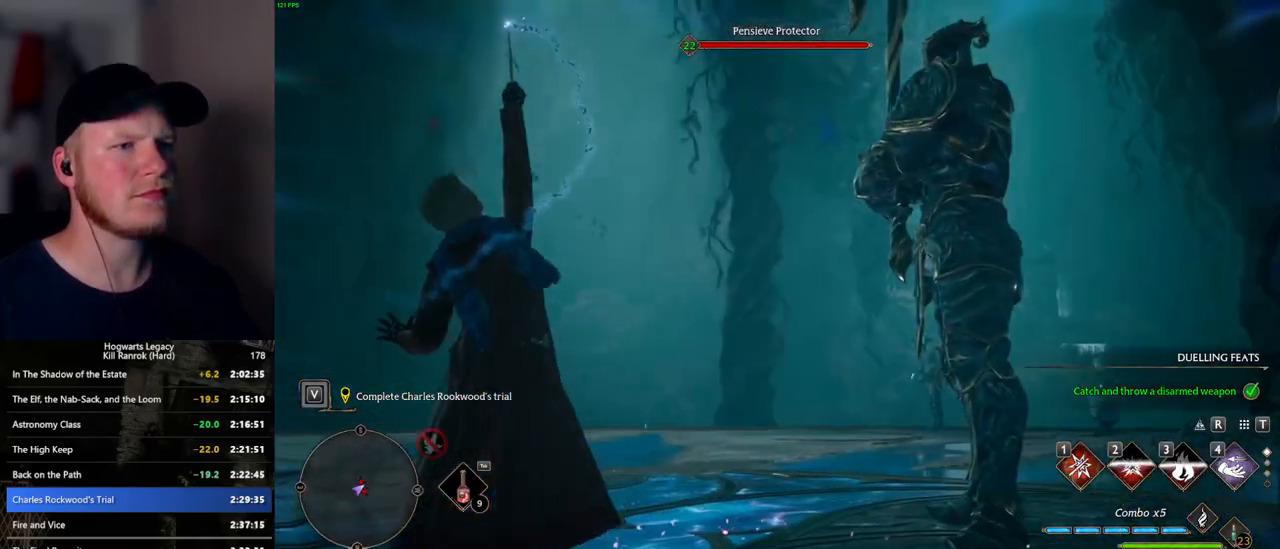
{"keys": [], "mouse": [], "events": []}
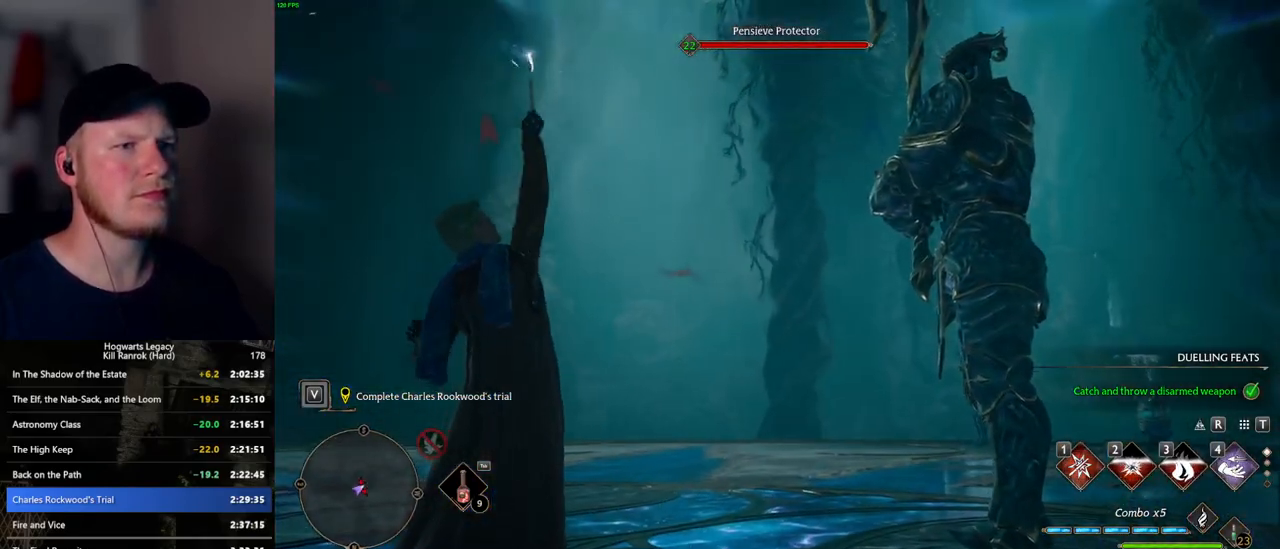
{"keys": [], "mouse": [], "events": []}
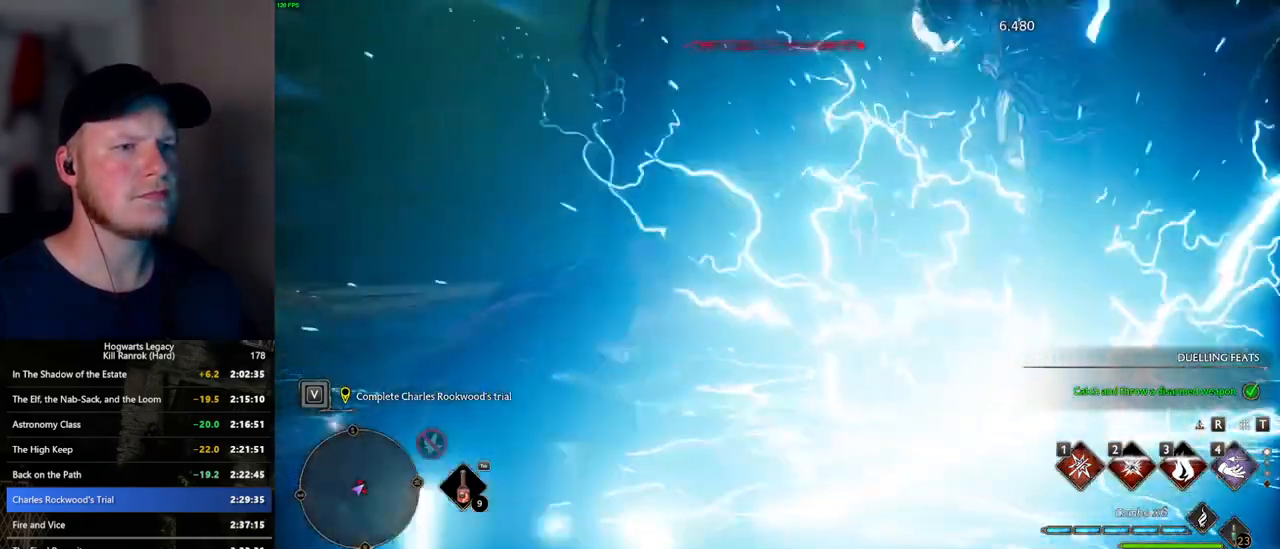
{"keys": [], "mouse": [], "events": []}
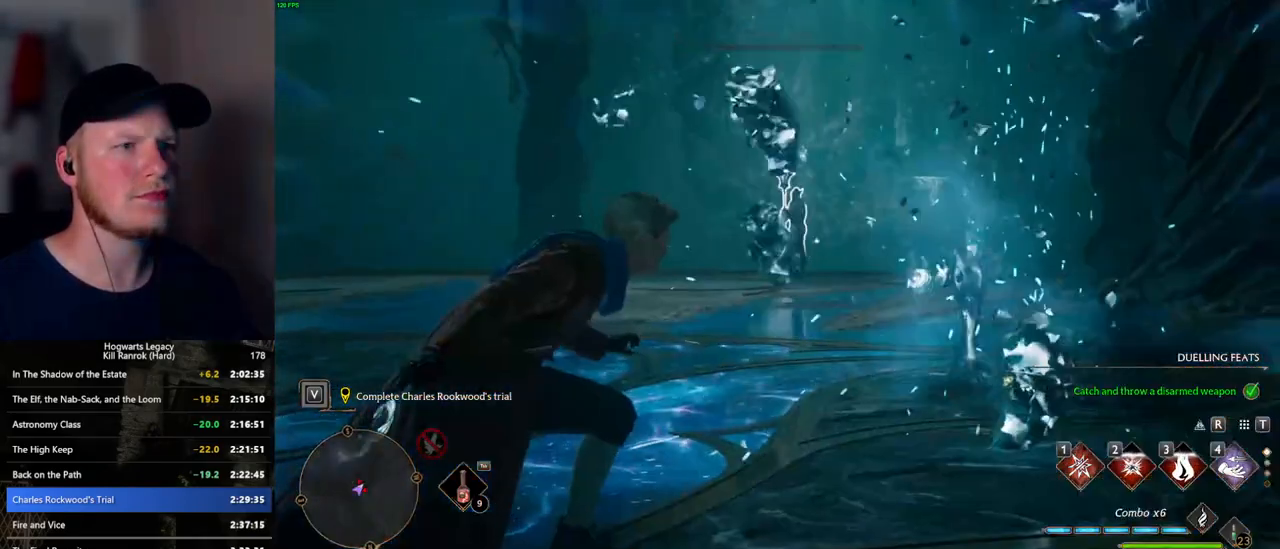
{"keys": ["w"], "mouse": [], "events": [[50, "w", "down"]]}
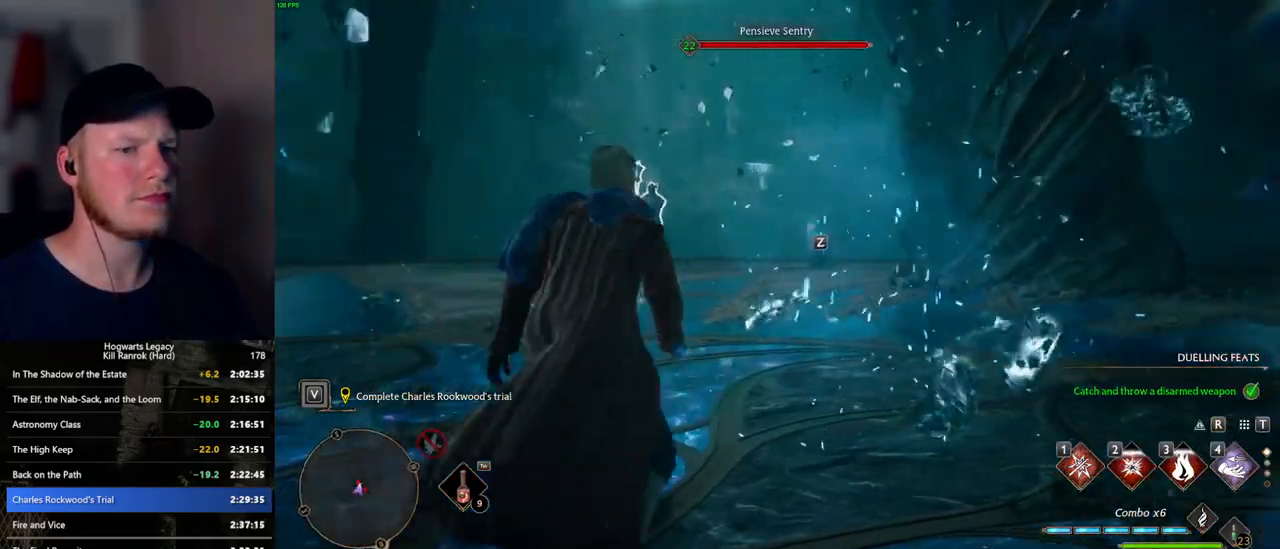
{"keys": ["w"], "mouse": [], "events": [[150, "1", "down"], [217, "1", "up"]]}
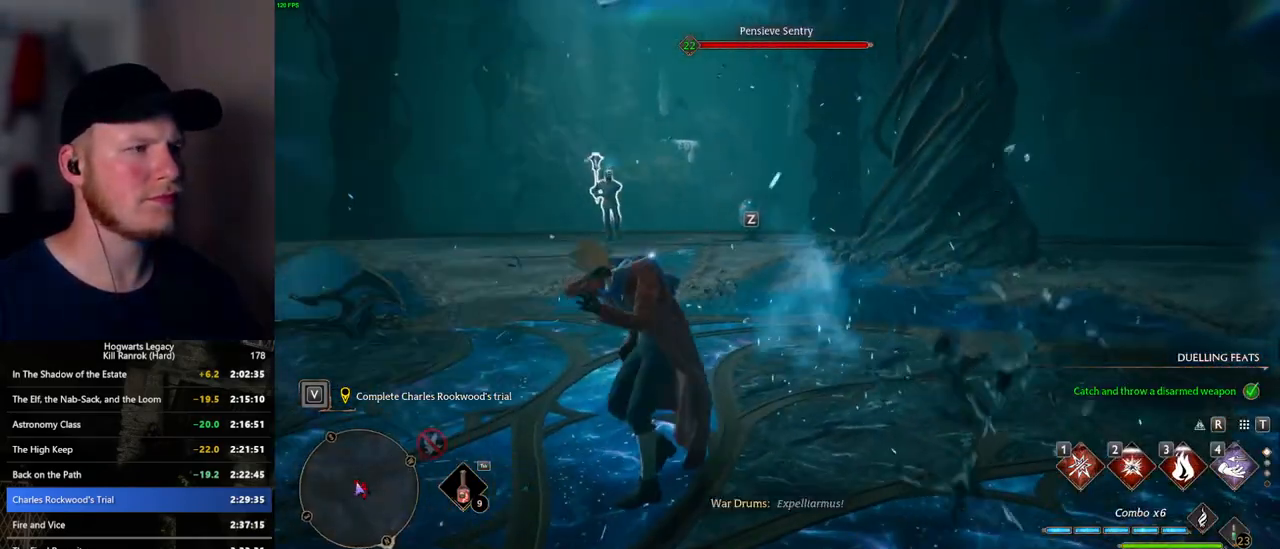
{"keys": ["w"], "mouse": [], "events": [[234, "z", "down"], [317, "z", "up"], [417, "z", "down"], [500, "z", "up"]]}
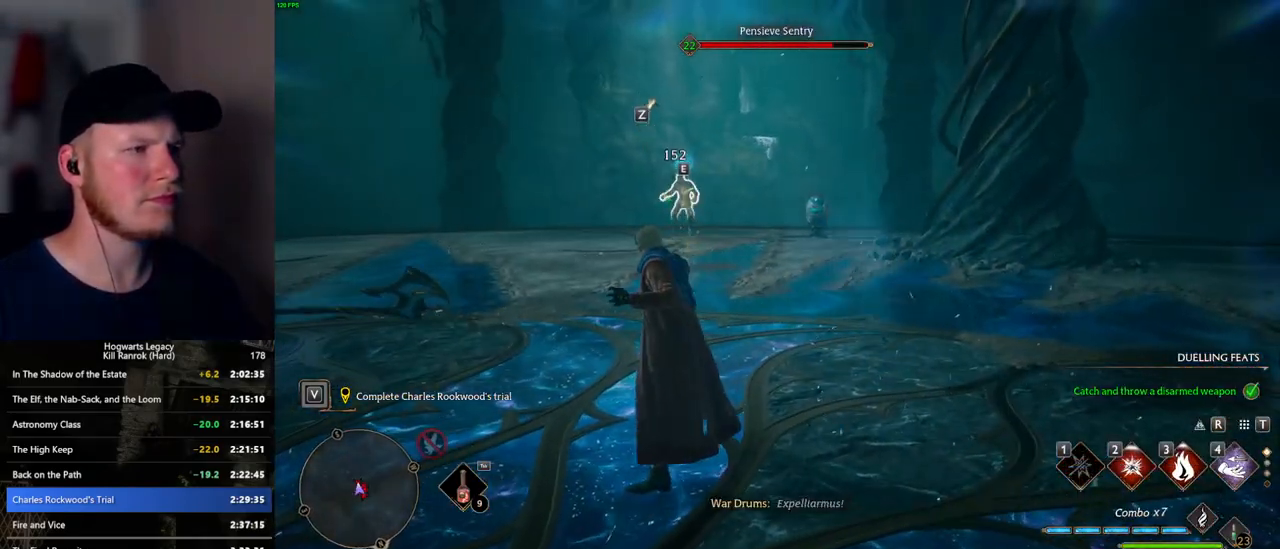
{"keys": ["w"], "mouse": [], "events": []}
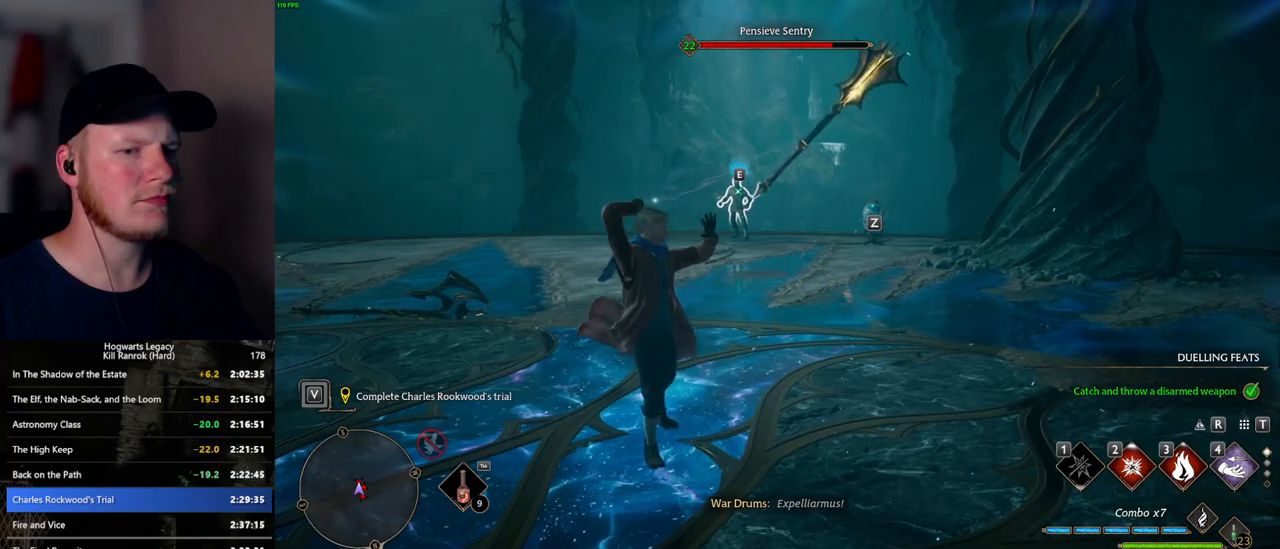
{"keys": ["w"], "mouse": [], "events": []}
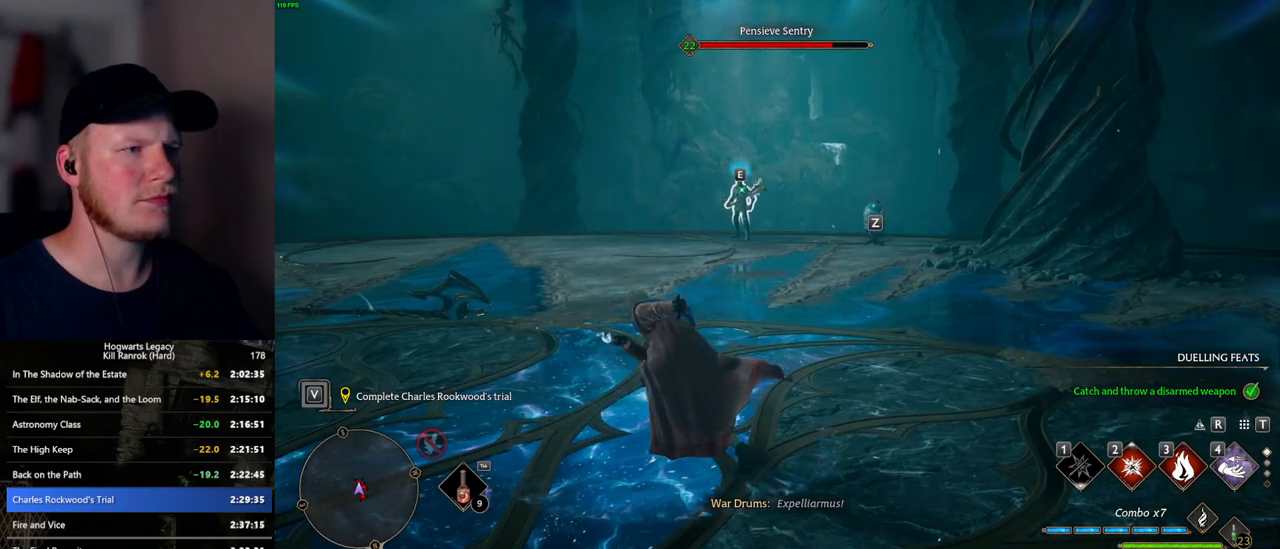
{"keys": ["space", "w"], "mouse": [], "events": [[167, "space", "down"]]}
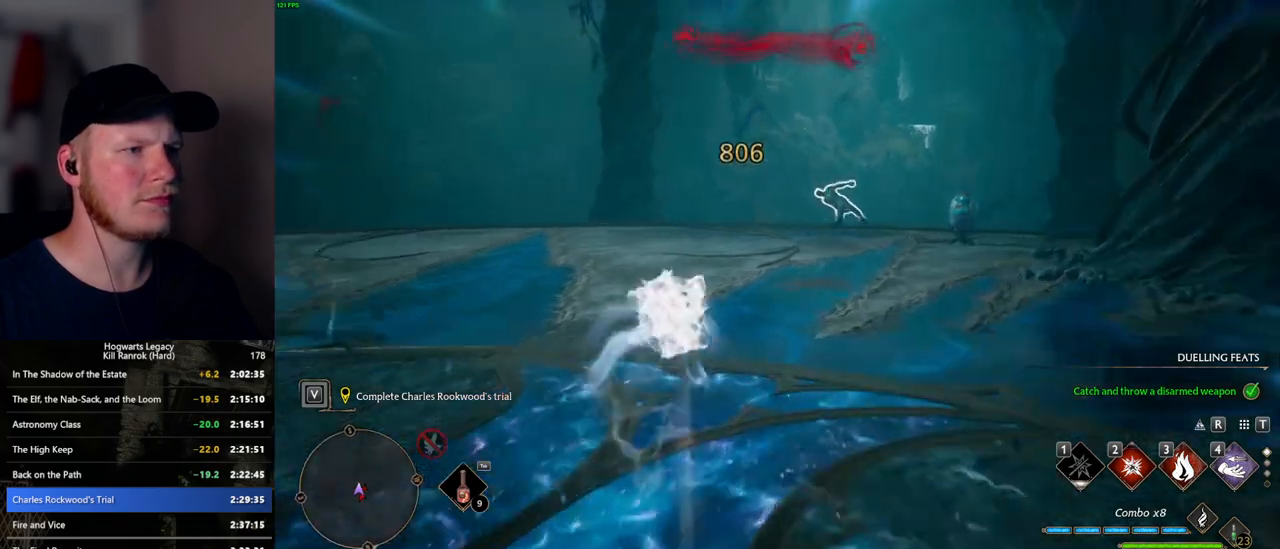
{"keys": ["d"], "mouse": [], "events": [[84, "space", "up"], [150, "w", "up"], [350, "d", "down"]]}
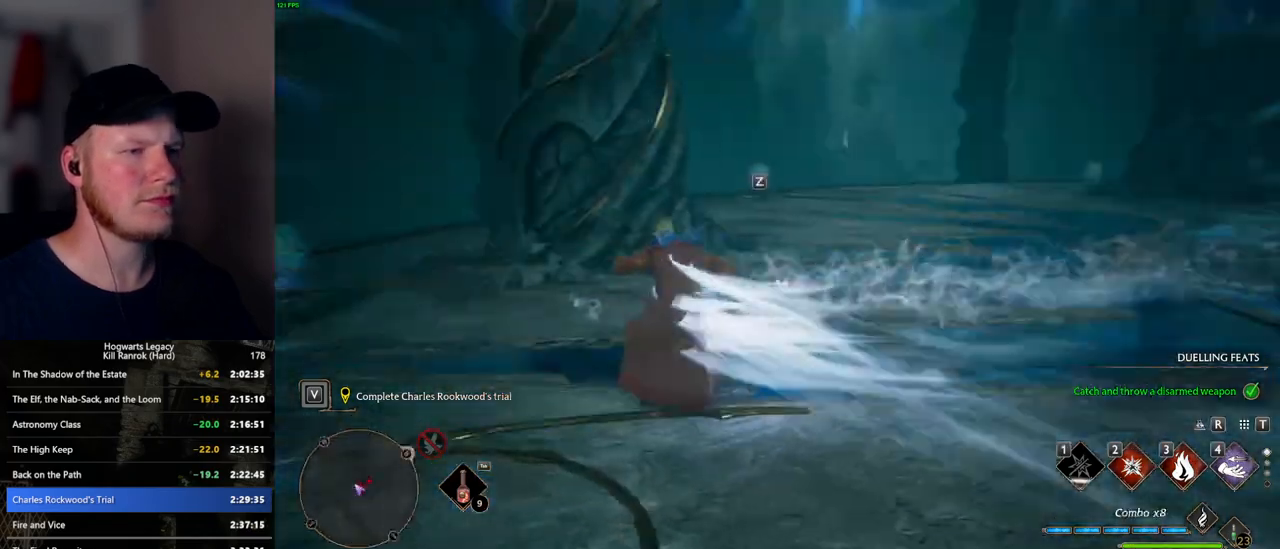
{"keys": ["d", "w"], "mouse": [], "events": [[50, "w", "down"]]}
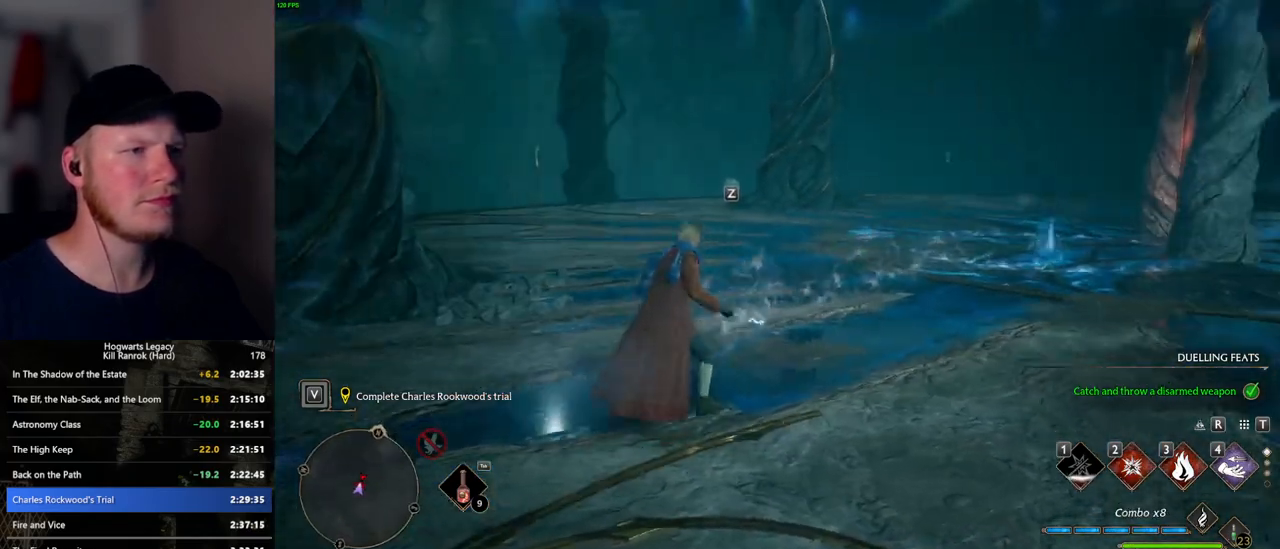
{"keys": ["w"], "mouse": [], "events": [[200, "d", "up"]]}
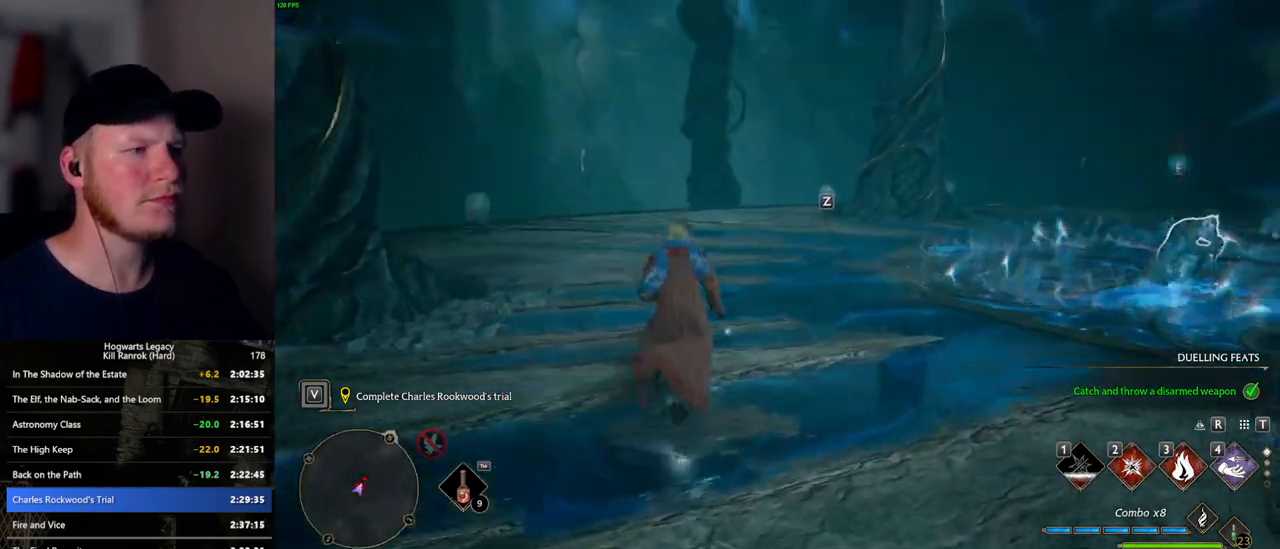
{"keys": ["w"], "mouse": [], "events": []}
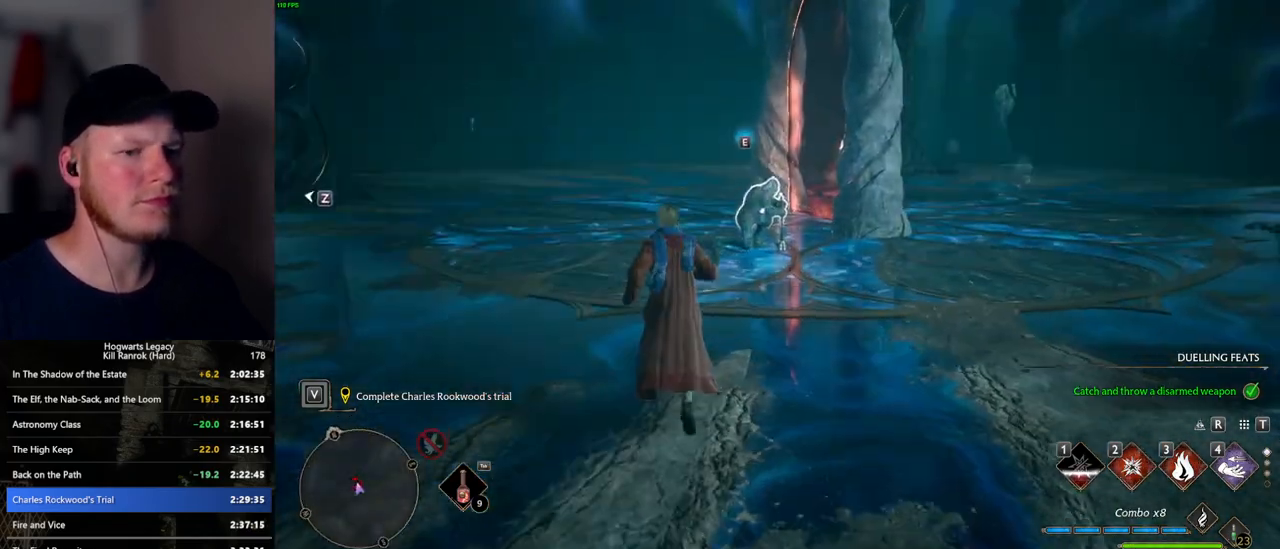
{"keys": ["w"], "mouse": [], "events": [[200, "2", "down"], [284, "2", "up"]]}
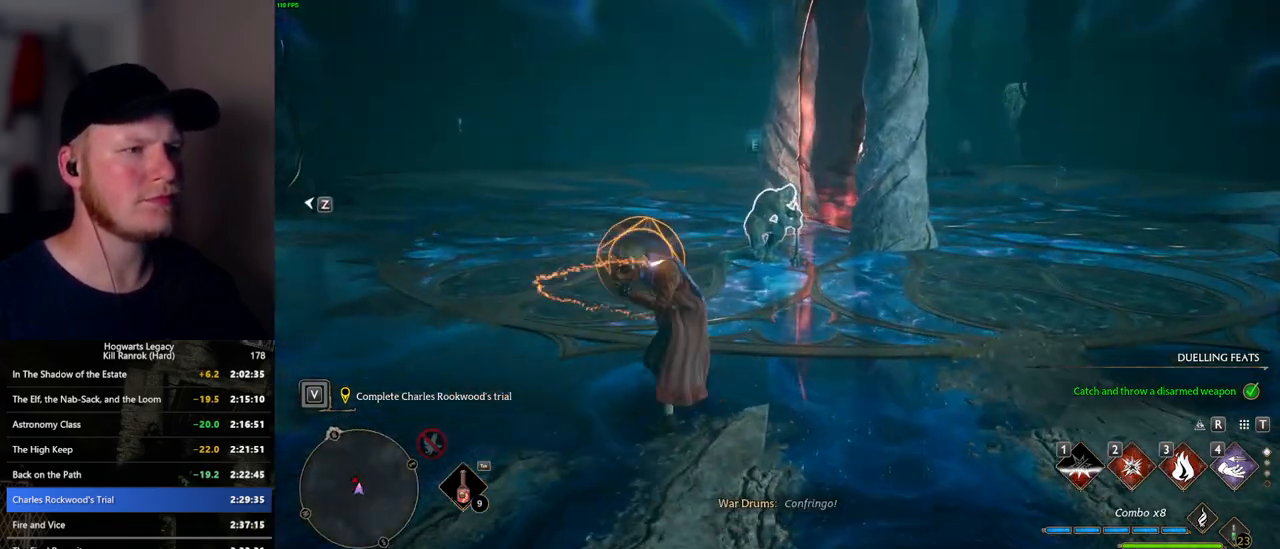
{"keys": ["w"], "mouse": [], "events": [[184, "space", "down"], [200, "shift_l", "down"], [300, "space", "up"], [350, "shift_l", "up"]]}
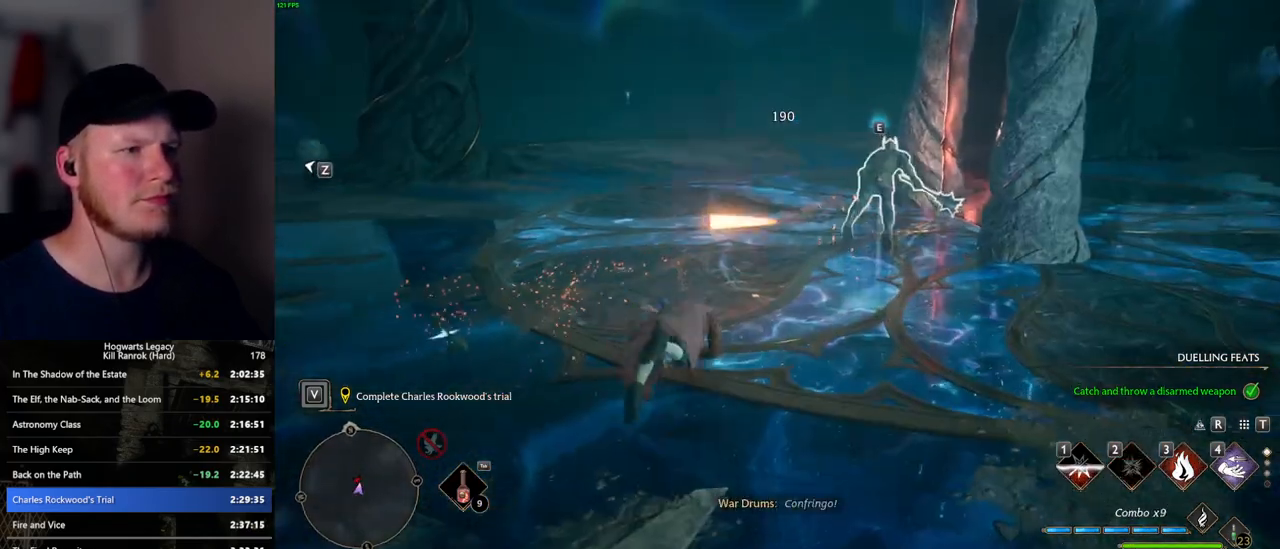
{"keys": ["w"], "mouse": [], "events": []}
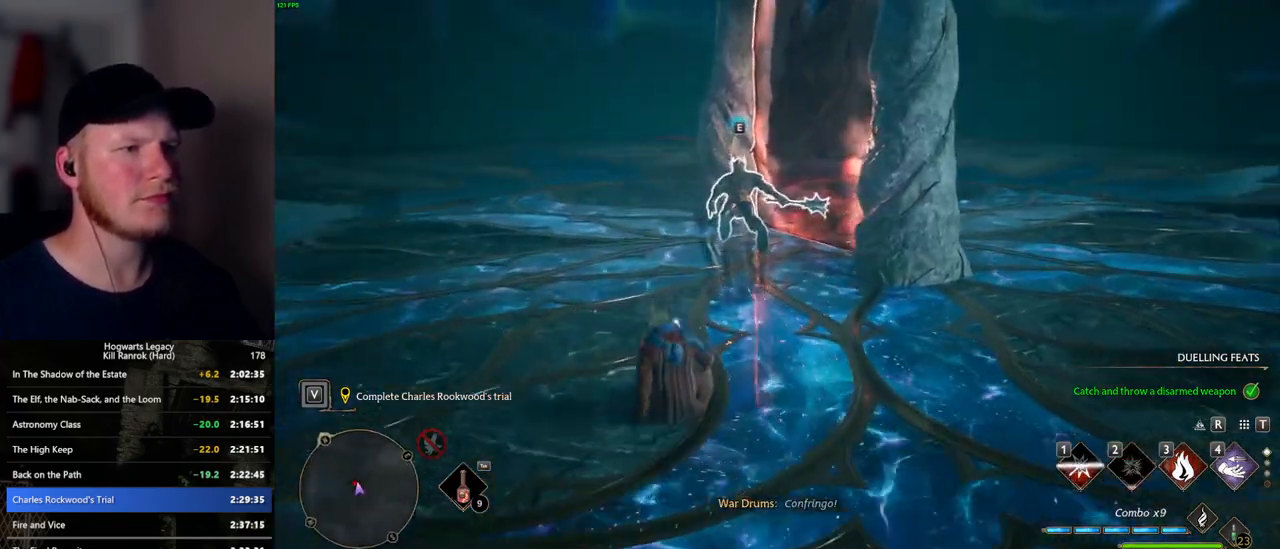
{"keys": ["w"], "mouse": [], "events": [[50, "3", "down"], [184, "3", "up"]]}
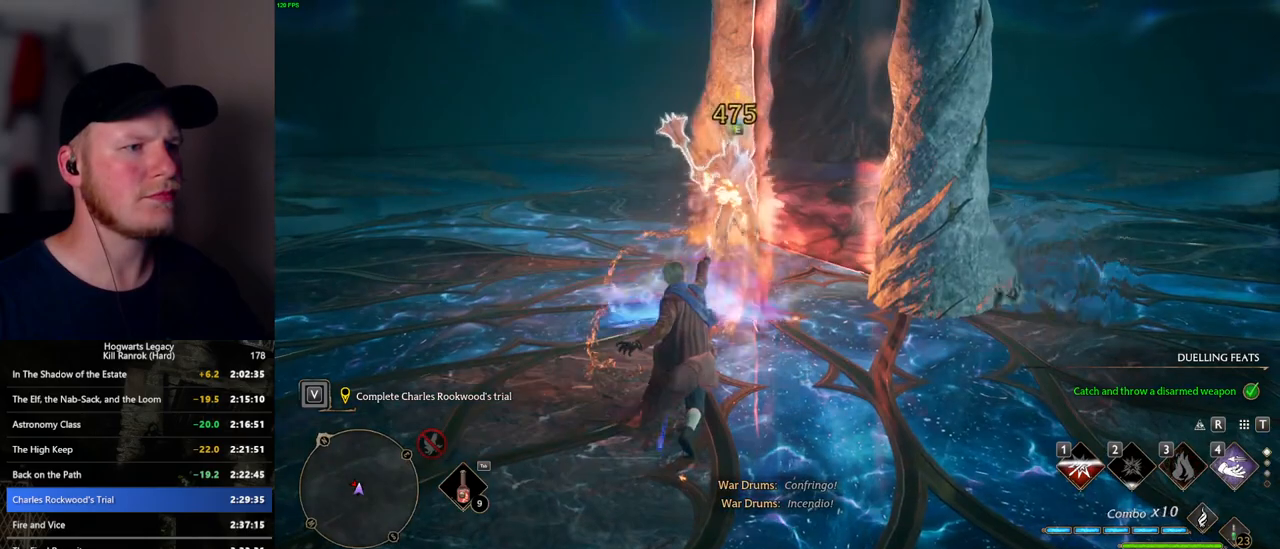
{"keys": ["w"], "mouse": [], "events": []}
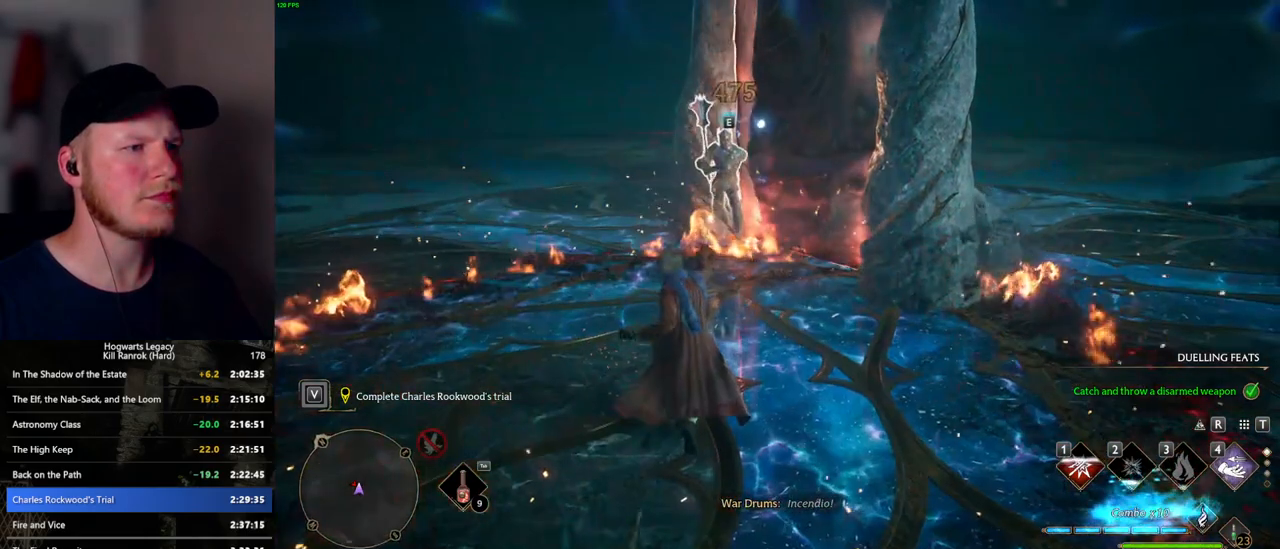
{"keys": ["w"], "mouse": ["left"], "events": [[84, "mouse_left", "down"], [184, "mouse_left", "up"], [267, "mouse_left", "down"], [384, "mouse_left", "up"], [434, "mouse_left", "down"]]}
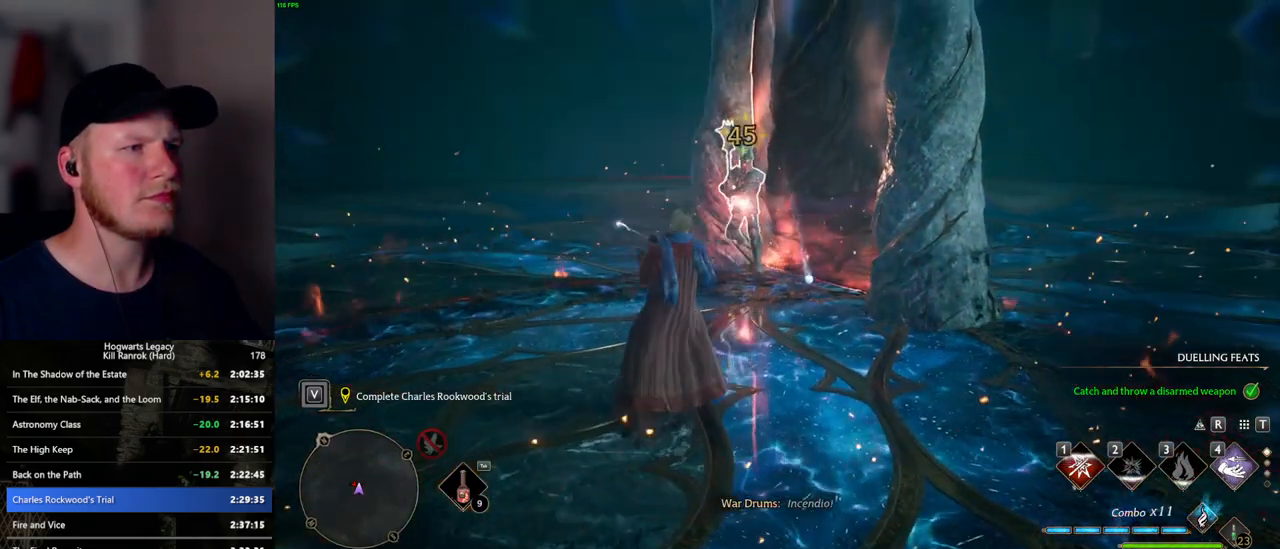
{"keys": ["w"], "mouse": ["left"], "events": [[34, "mouse_left", "up"], [117, "mouse_left", "down"], [217, "mouse_left", "up"], [284, "mouse_left", "down"], [367, "mouse_left", "up"], [450, "mouse_left", "down"]]}
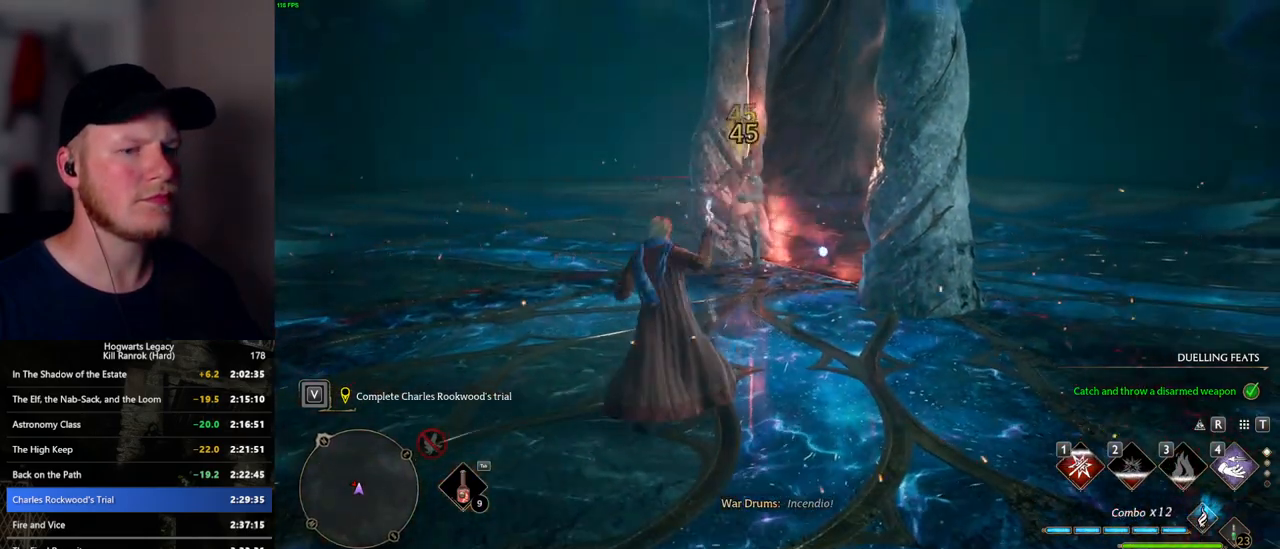
{"keys": ["w"], "mouse": [], "events": [[34, "mouse_left", "up"], [100, "mouse_left", "down"], [200, "mouse_left", "up"], [267, "mouse_left", "down"], [350, "mouse_left", "up"]]}
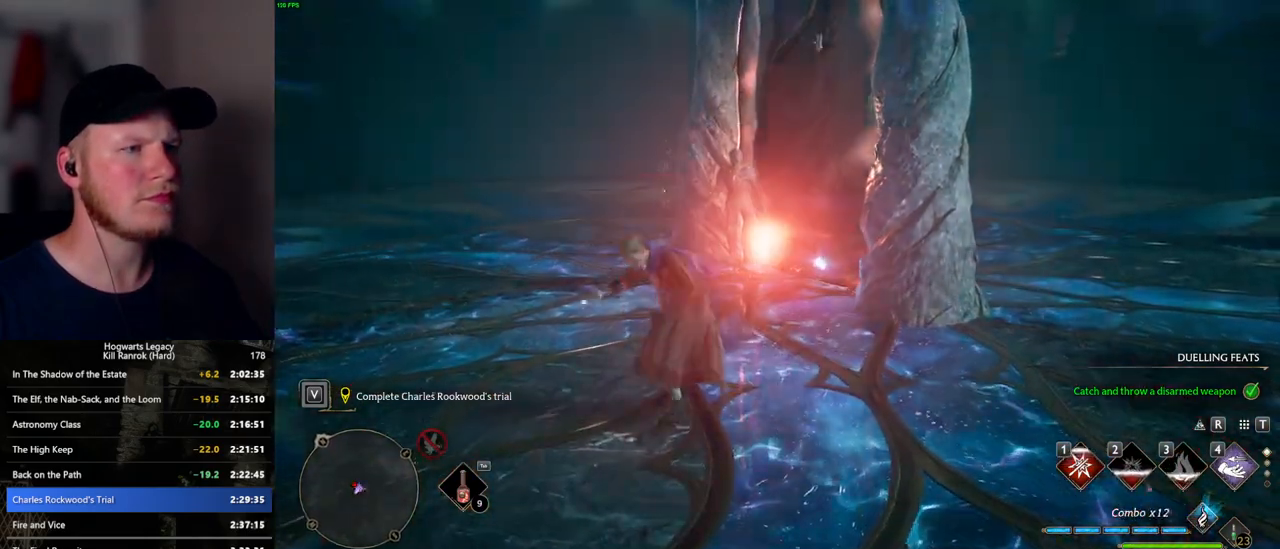
{"keys": ["space", "w"], "mouse": [], "events": [[117, "space", "down"]]}
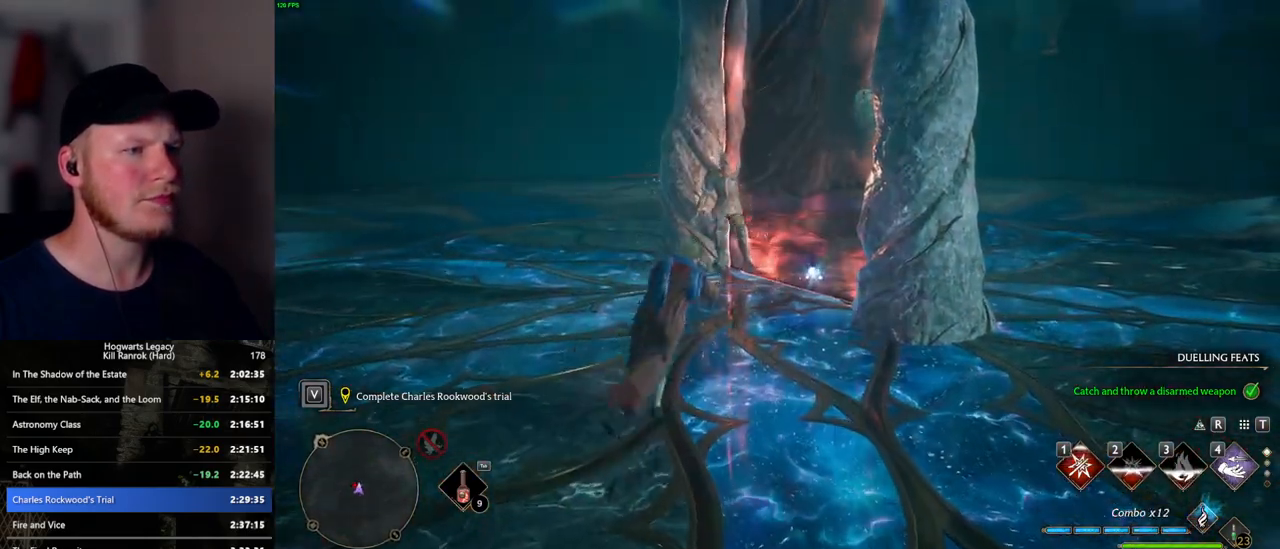
{"keys": ["d"], "mouse": [], "events": [[184, "d", "down"], [384, "space", "up"], [400, "w", "up"]]}
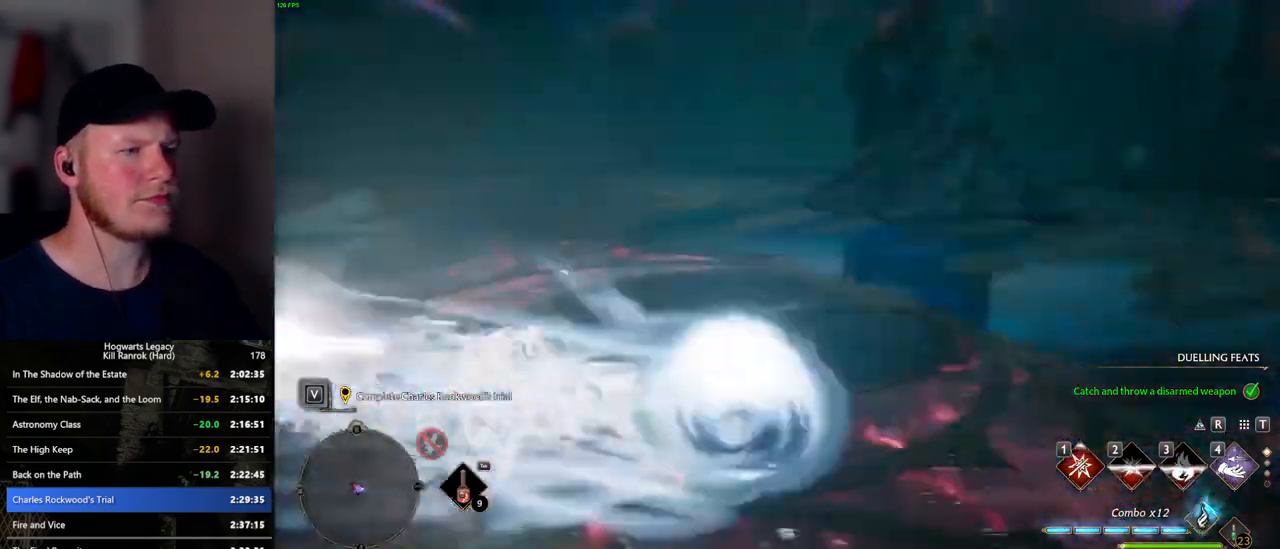
{"keys": ["a"], "mouse": [], "events": [[234, "s", "down"], [267, "a", "down"], [300, "d", "up"], [367, "s", "up"]]}
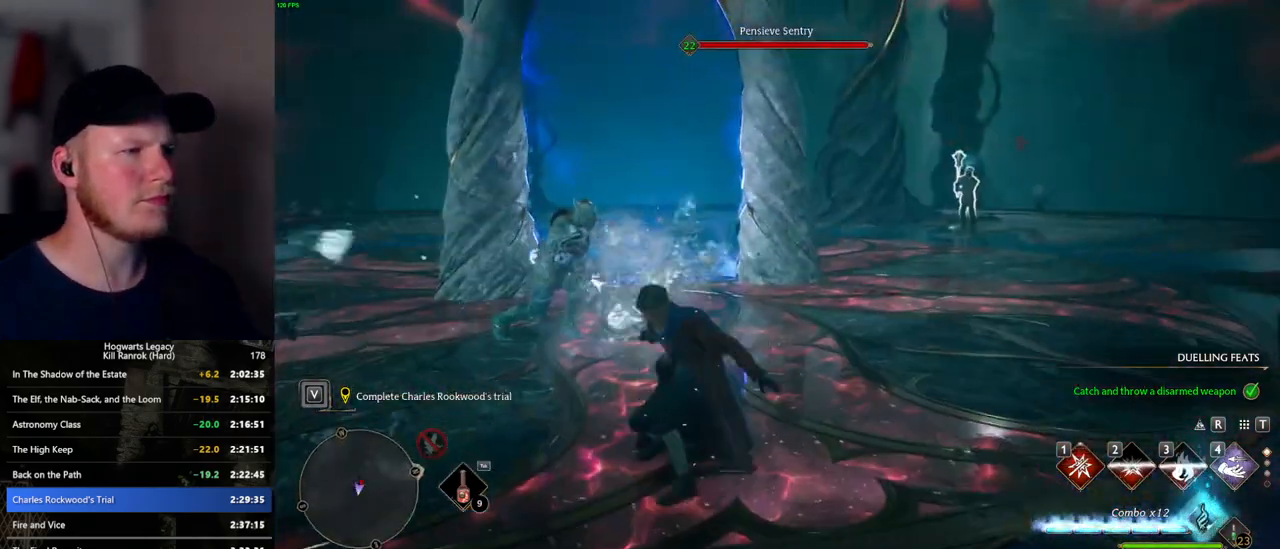
{"keys": ["w"], "mouse": [], "events": [[334, "w", "down"], [484, "a", "up"]]}
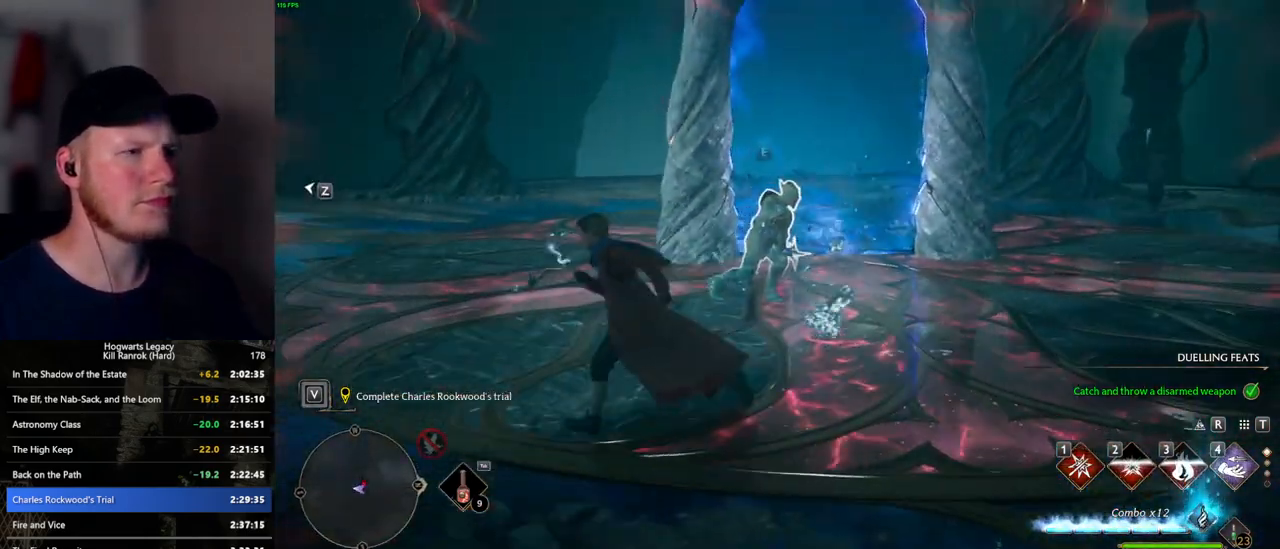
{"keys": ["w"], "mouse": [], "events": [[267, "1", "down"], [367, "1", "up"]]}
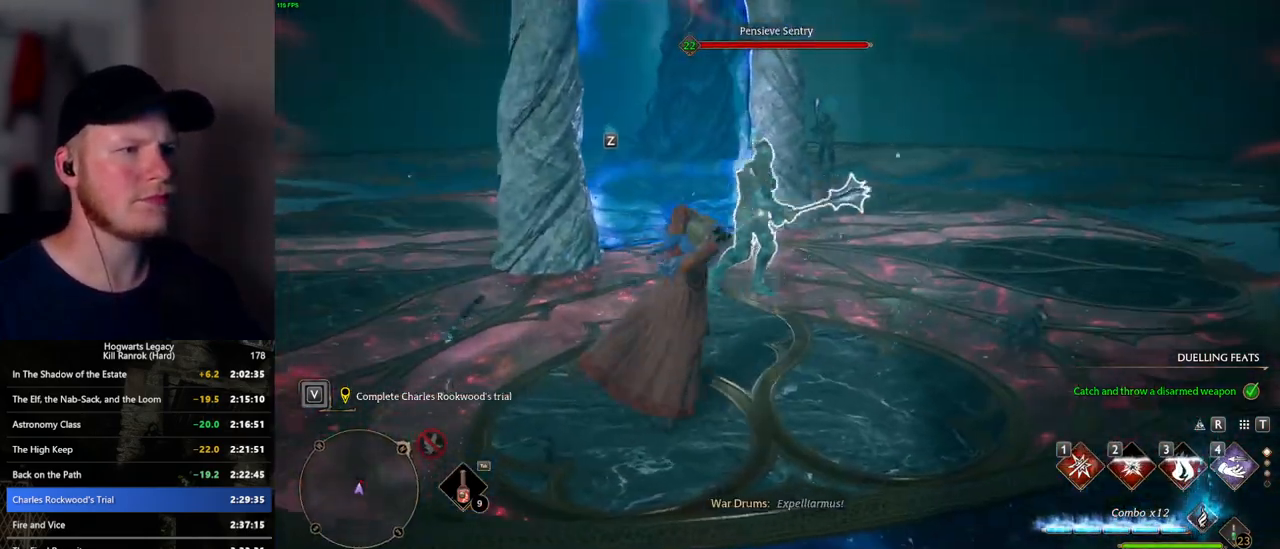
{"keys": ["w", "z"], "mouse": [], "events": [[300, "z", "down"], [367, "z", "up"], [450, "z", "down"]]}
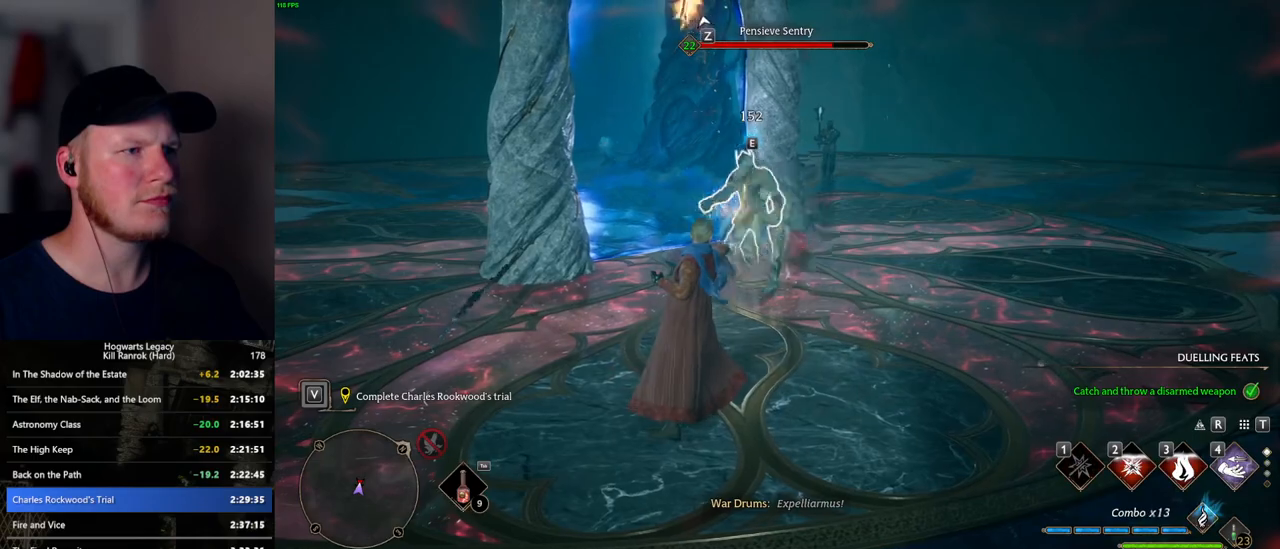
{"keys": ["w"], "mouse": [], "events": [[50, "z", "up"]]}